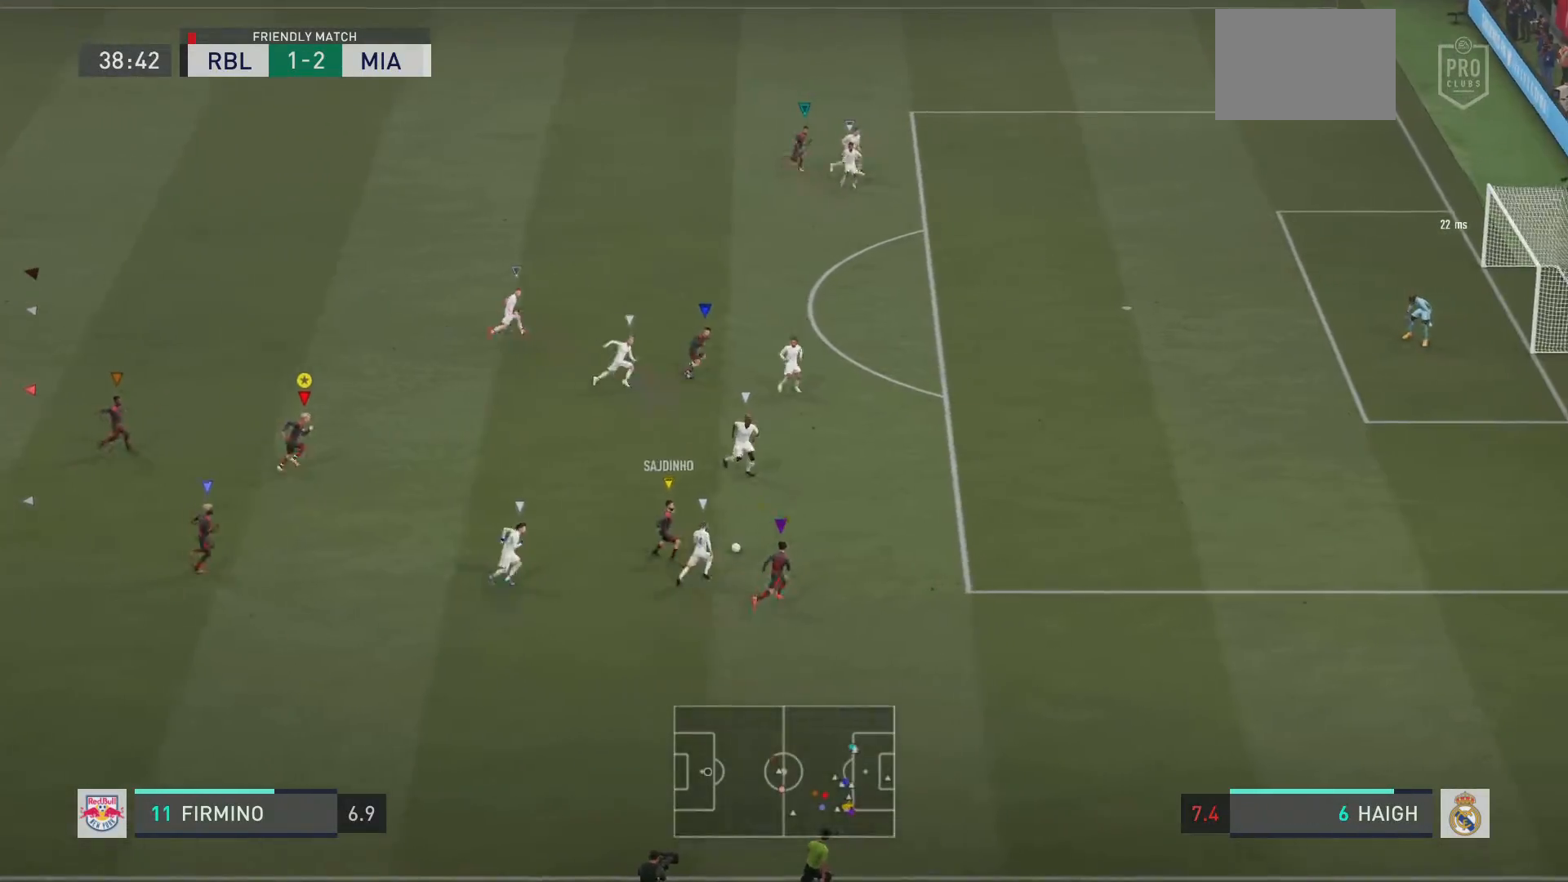
Gameplay with a controller (PlayStation layout); each line is a JSON object with the inputs held at the frame after it. "events" lists button and stick changes between this image and that frame as [ms after this image, input, new state], when the widget could be followed in between. Not read: L3 R3.
{"buttons": ["R2"], "left_stick": "up-right", "right_stick": "center", "events": []}
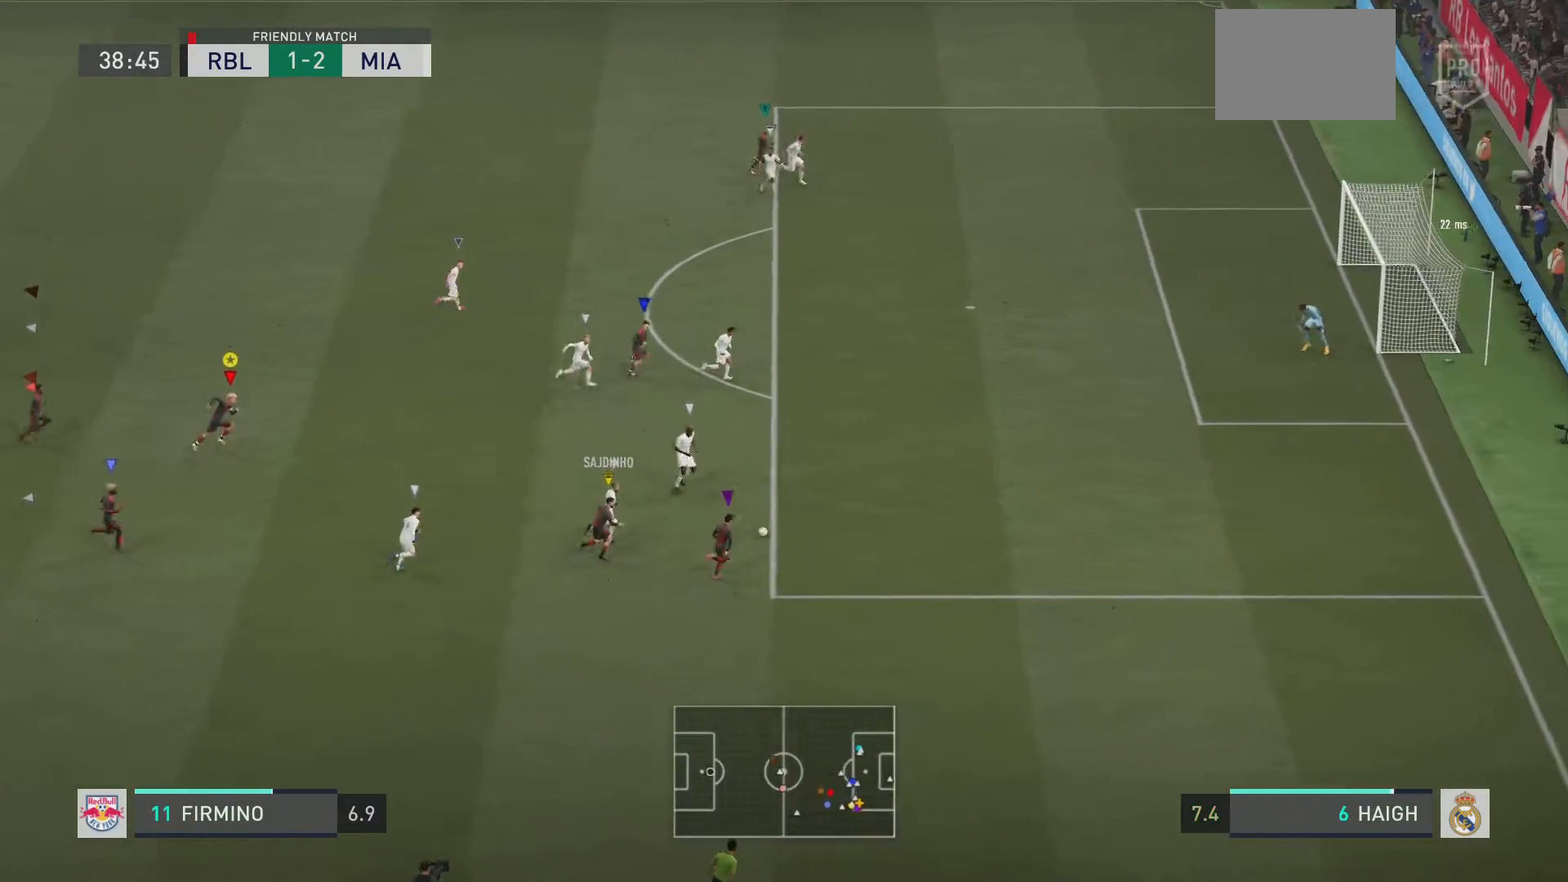
{"buttons": ["R2"], "left_stick": "up-right", "right_stick": "center", "events": []}
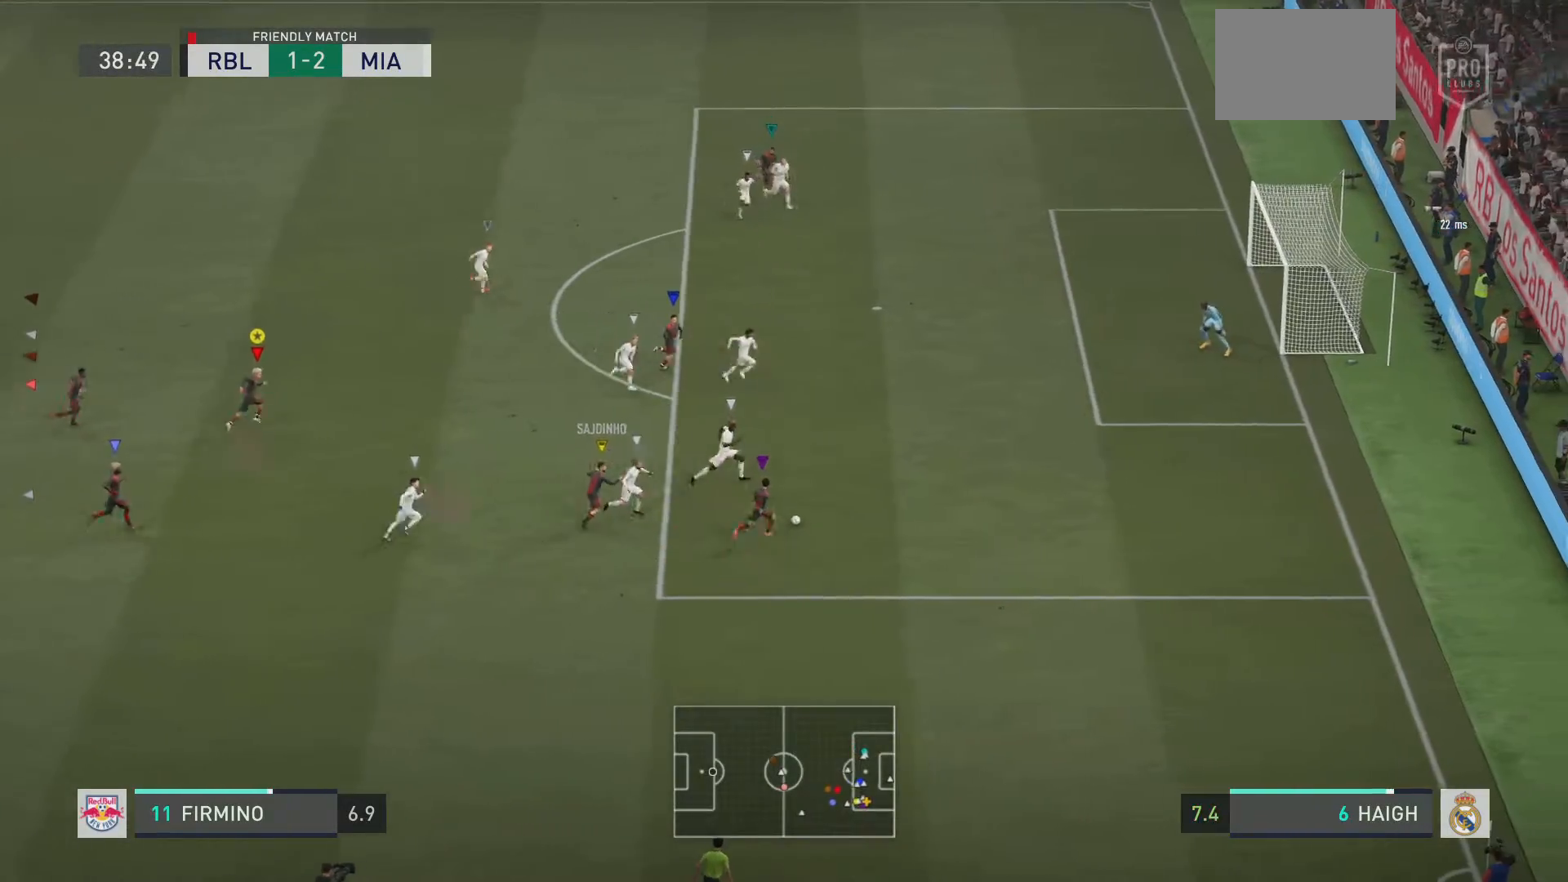
{"buttons": ["R2"], "left_stick": "up-right", "right_stick": "center", "events": [[83, "right_stick", "right"], [167, "right_stick", "center"]]}
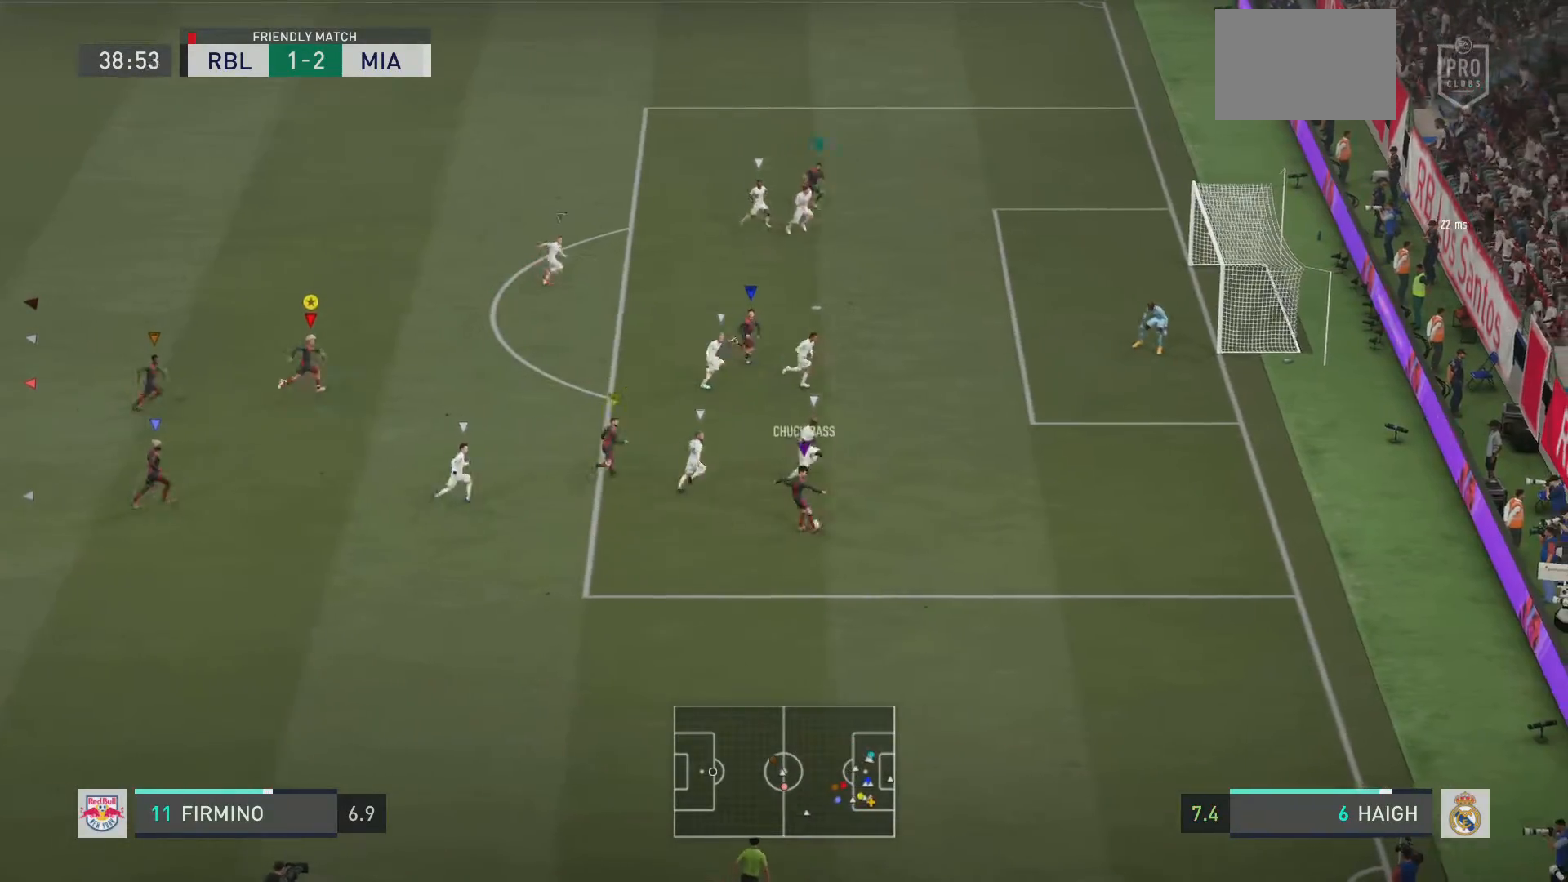
{"buttons": [], "left_stick": "up-right", "right_stick": "center", "events": [[301, "R2", "up"]]}
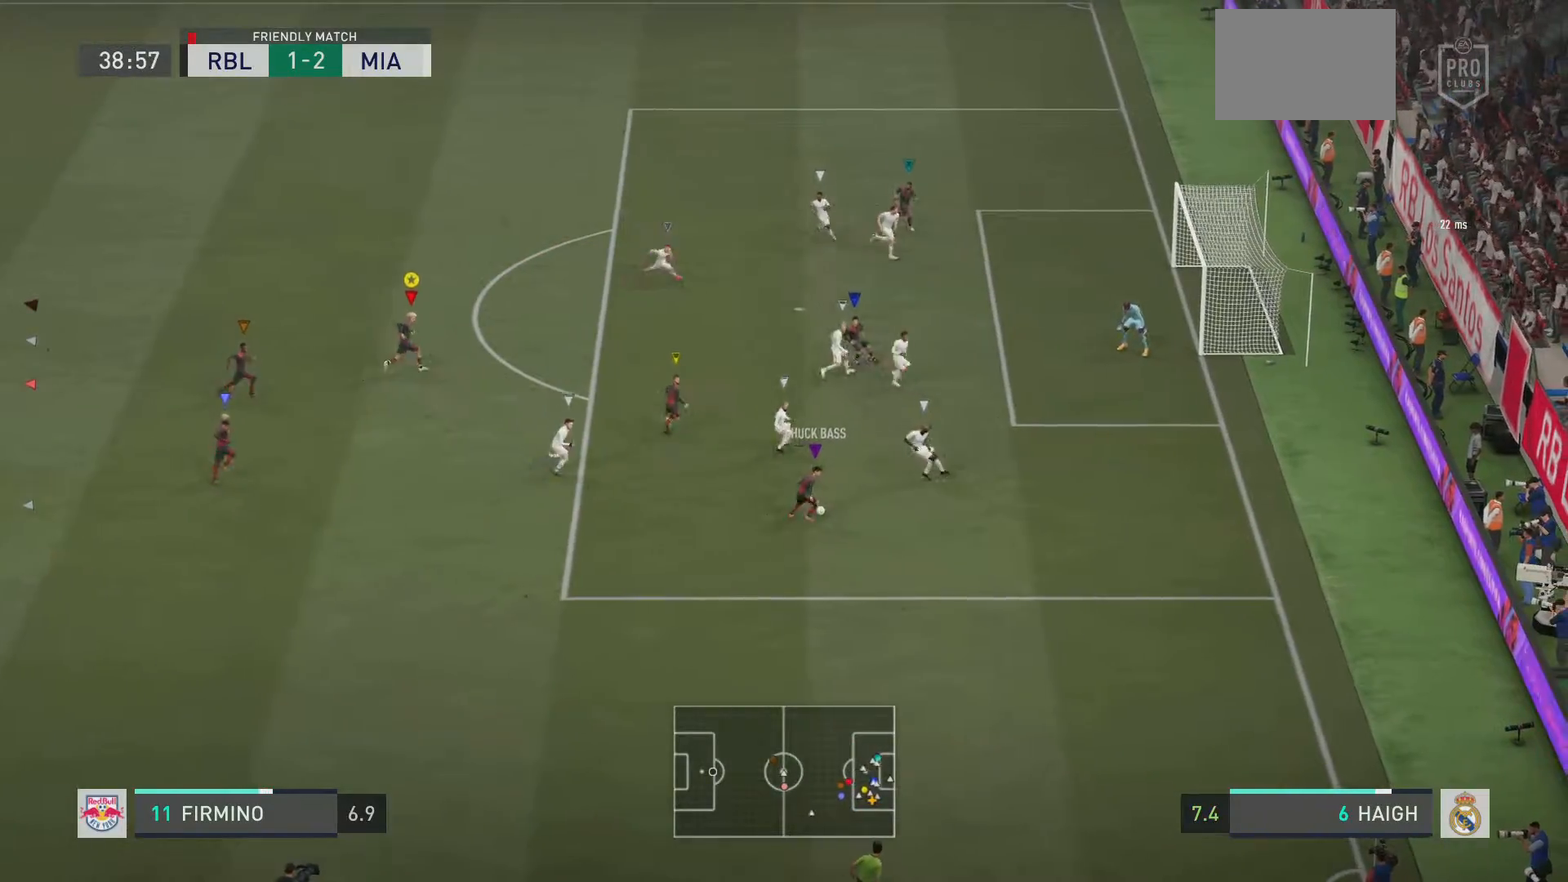
{"buttons": [], "left_stick": "up-right", "right_stick": "center", "events": [[217, "SQUARE", "down"], [283, "SQUARE", "up"]]}
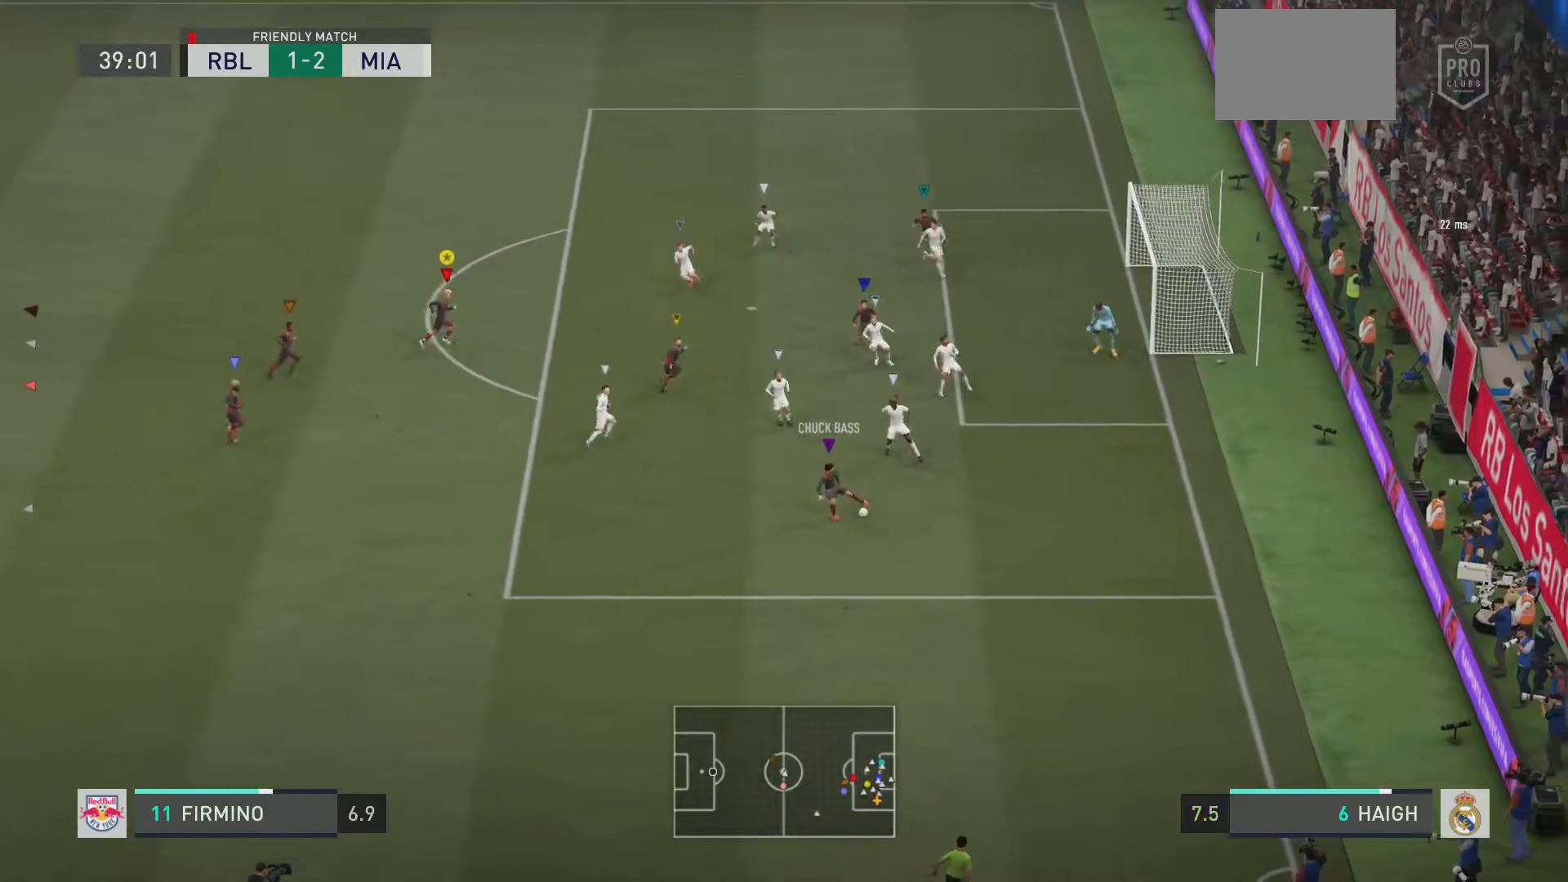
{"buttons": ["L2"], "left_stick": "left", "right_stick": "center", "events": [[67, "left_stick", "up"], [134, "L2", "down"], [167, "left_stick", "up-left"], [417, "left_stick", "left"]]}
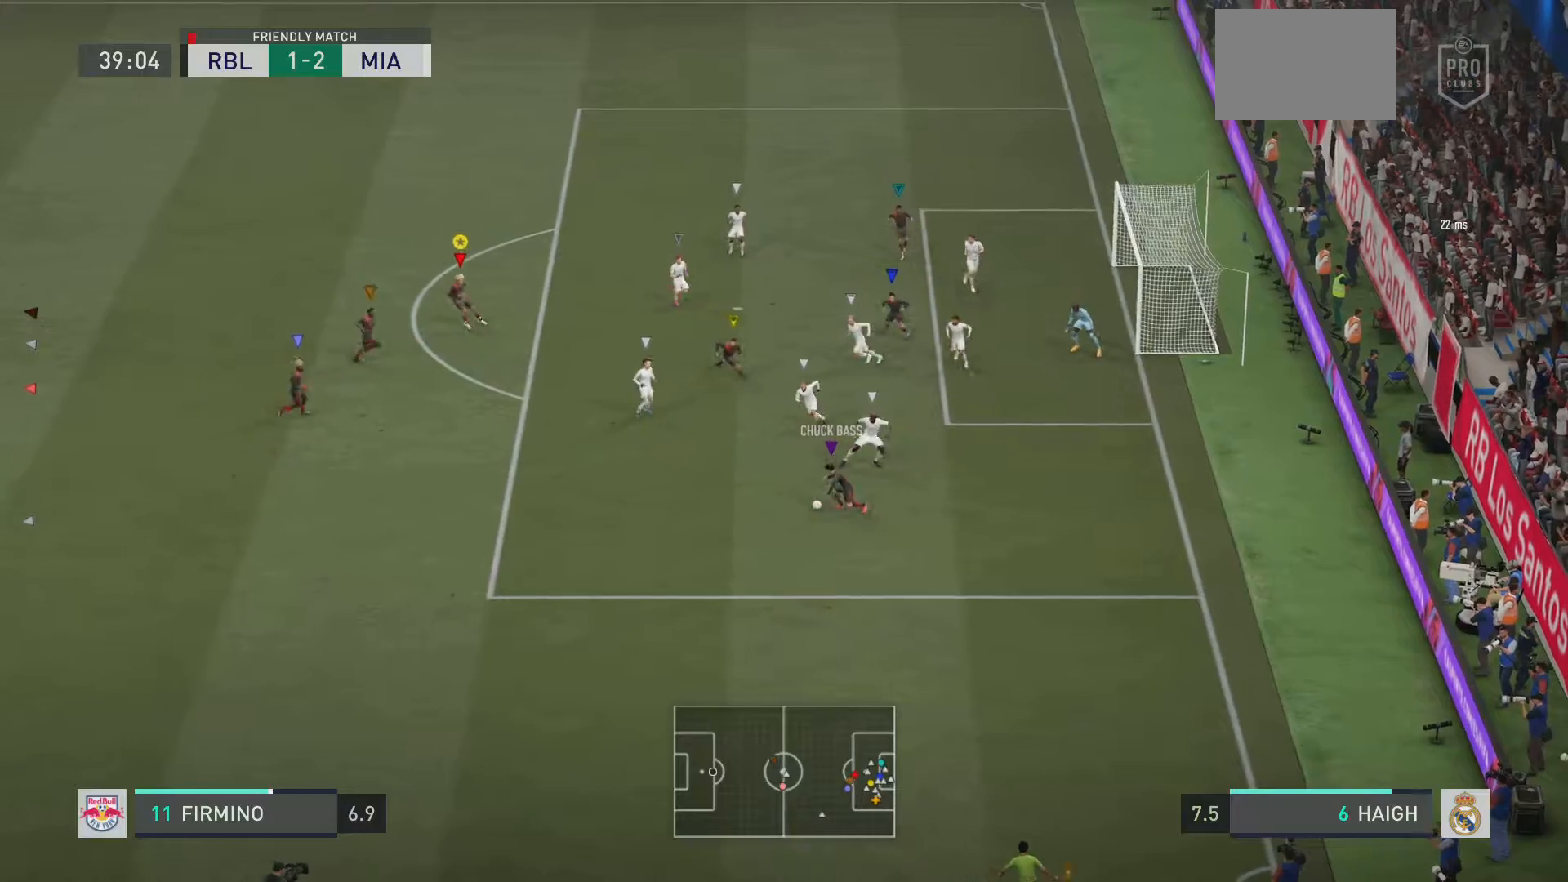
{"buttons": ["L2"], "left_stick": "up-left", "right_stick": "center", "events": [[50, "left_stick", "center"], [434, "left_stick", "up-left"]]}
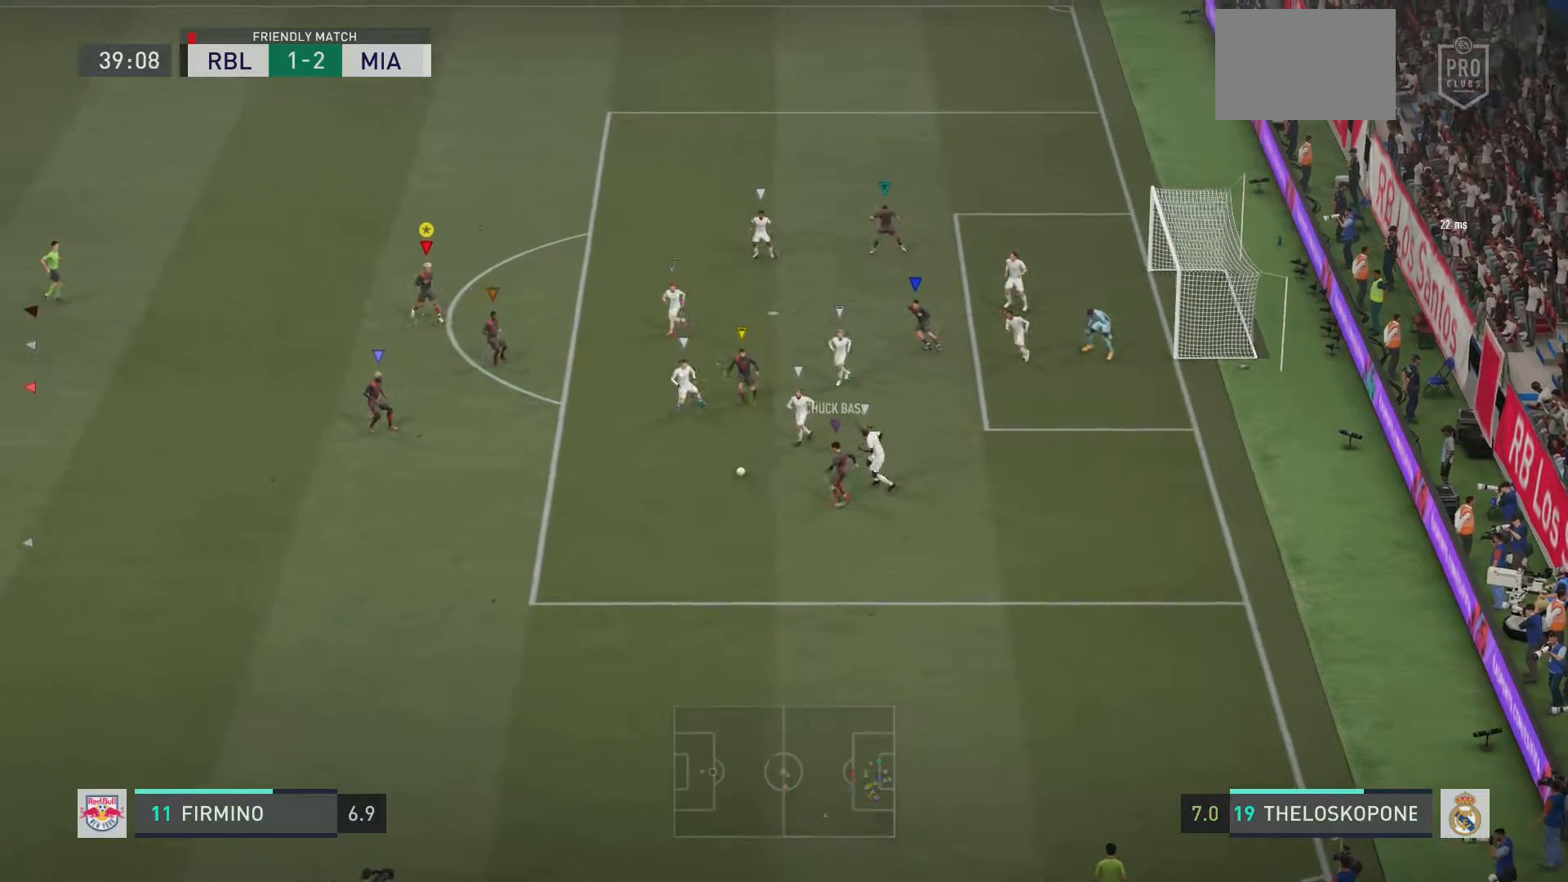
{"buttons": ["L2"], "left_stick": "up-left", "right_stick": "center", "events": []}
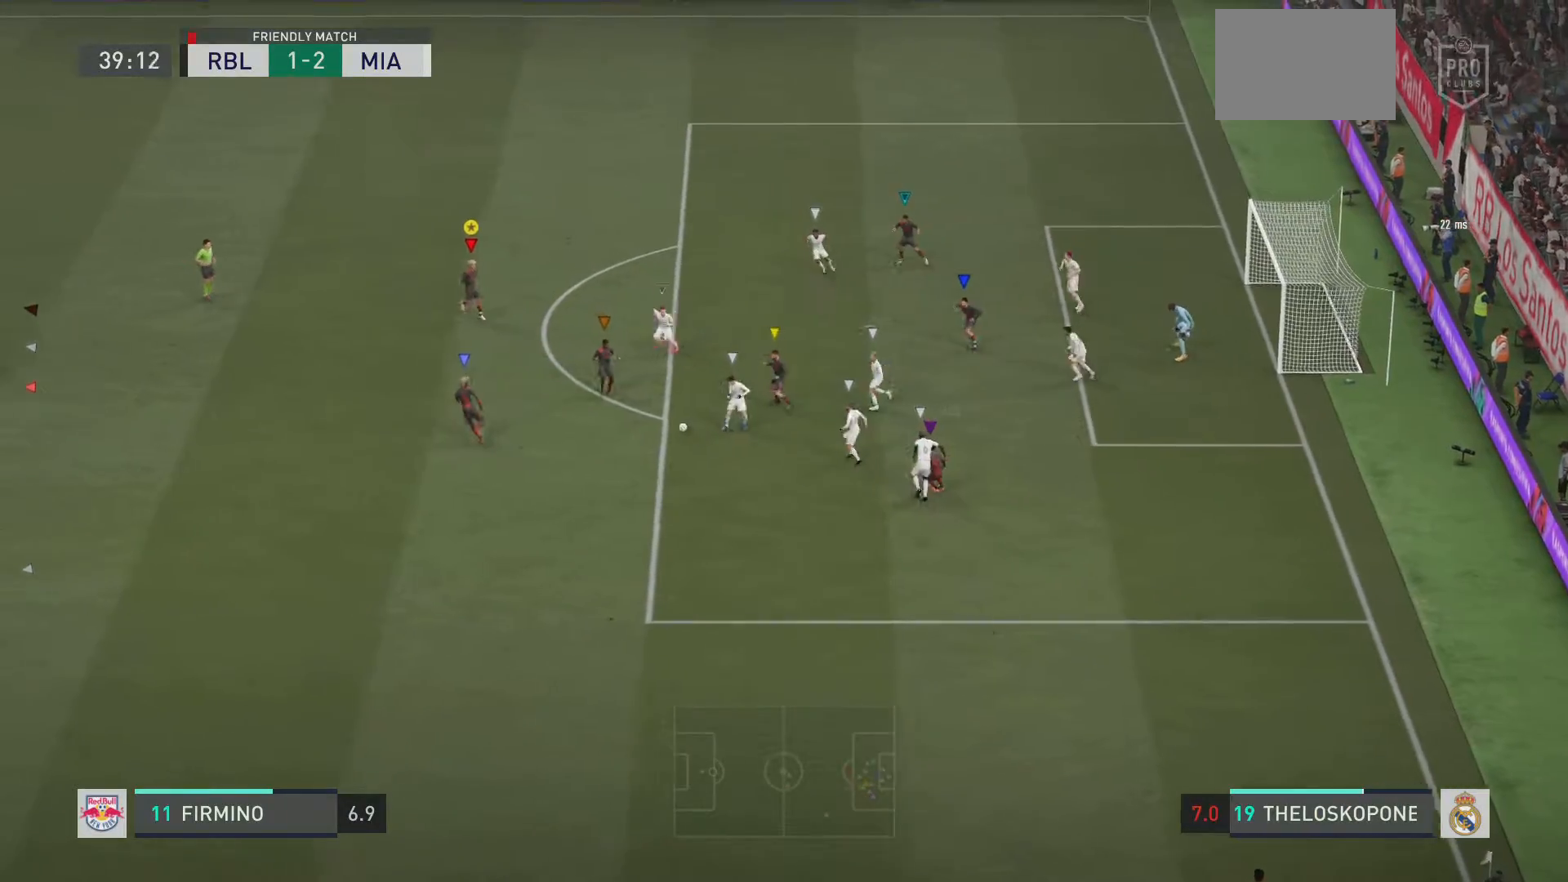
{"buttons": [], "left_stick": "up-left", "right_stick": "center", "events": [[16, "L2", "up"]]}
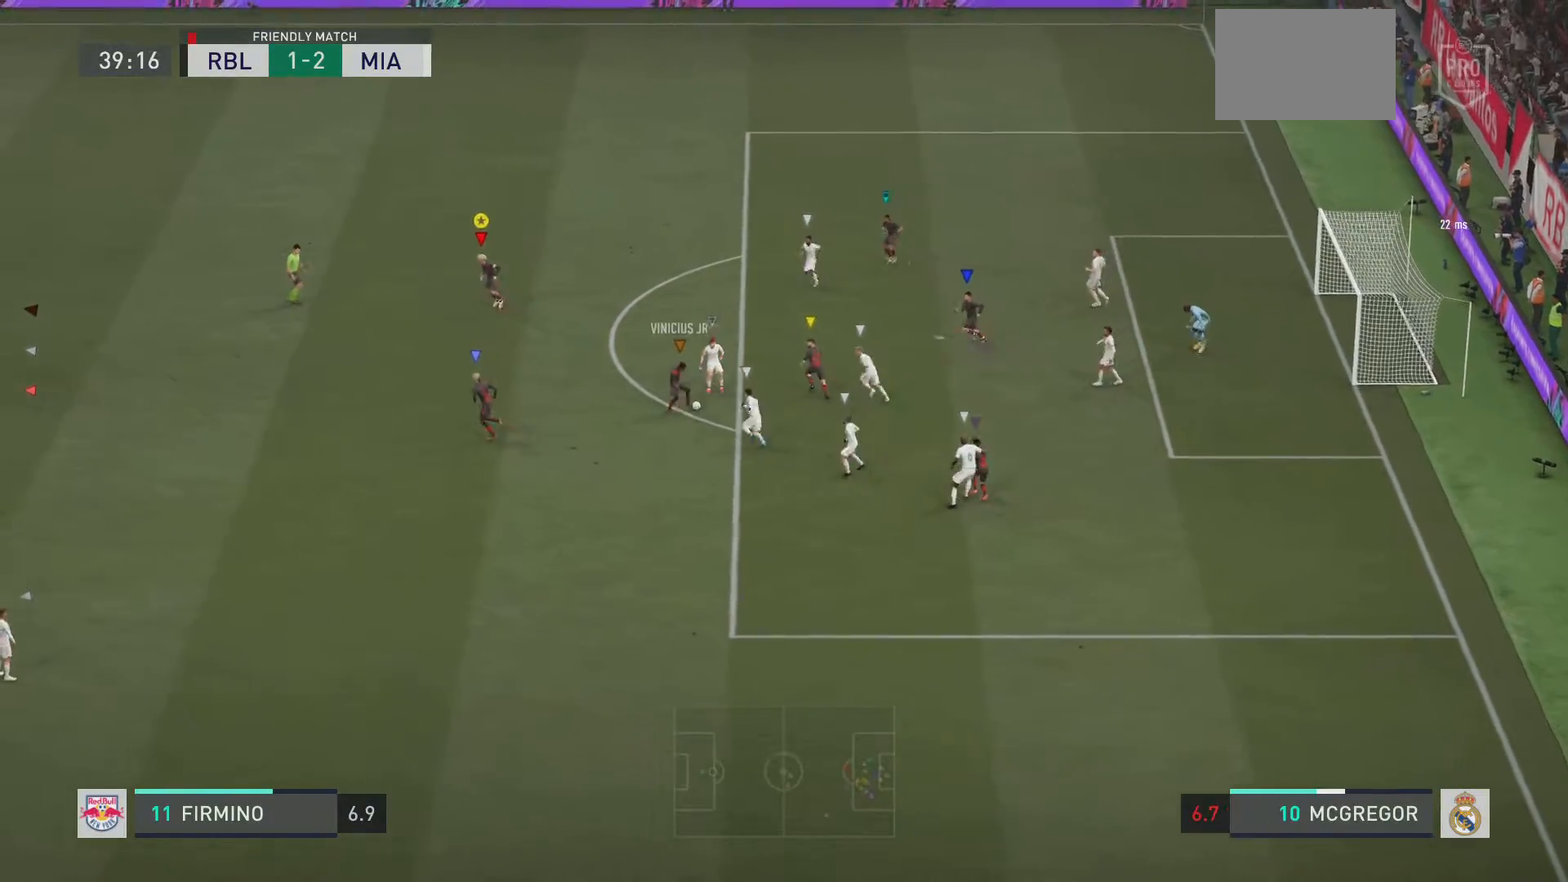
{"buttons": [], "left_stick": "up-right", "right_stick": "center", "events": [[150, "L2", "down"], [284, "left_stick", "up"], [367, "L2", "up"], [384, "left_stick", "up-right"]]}
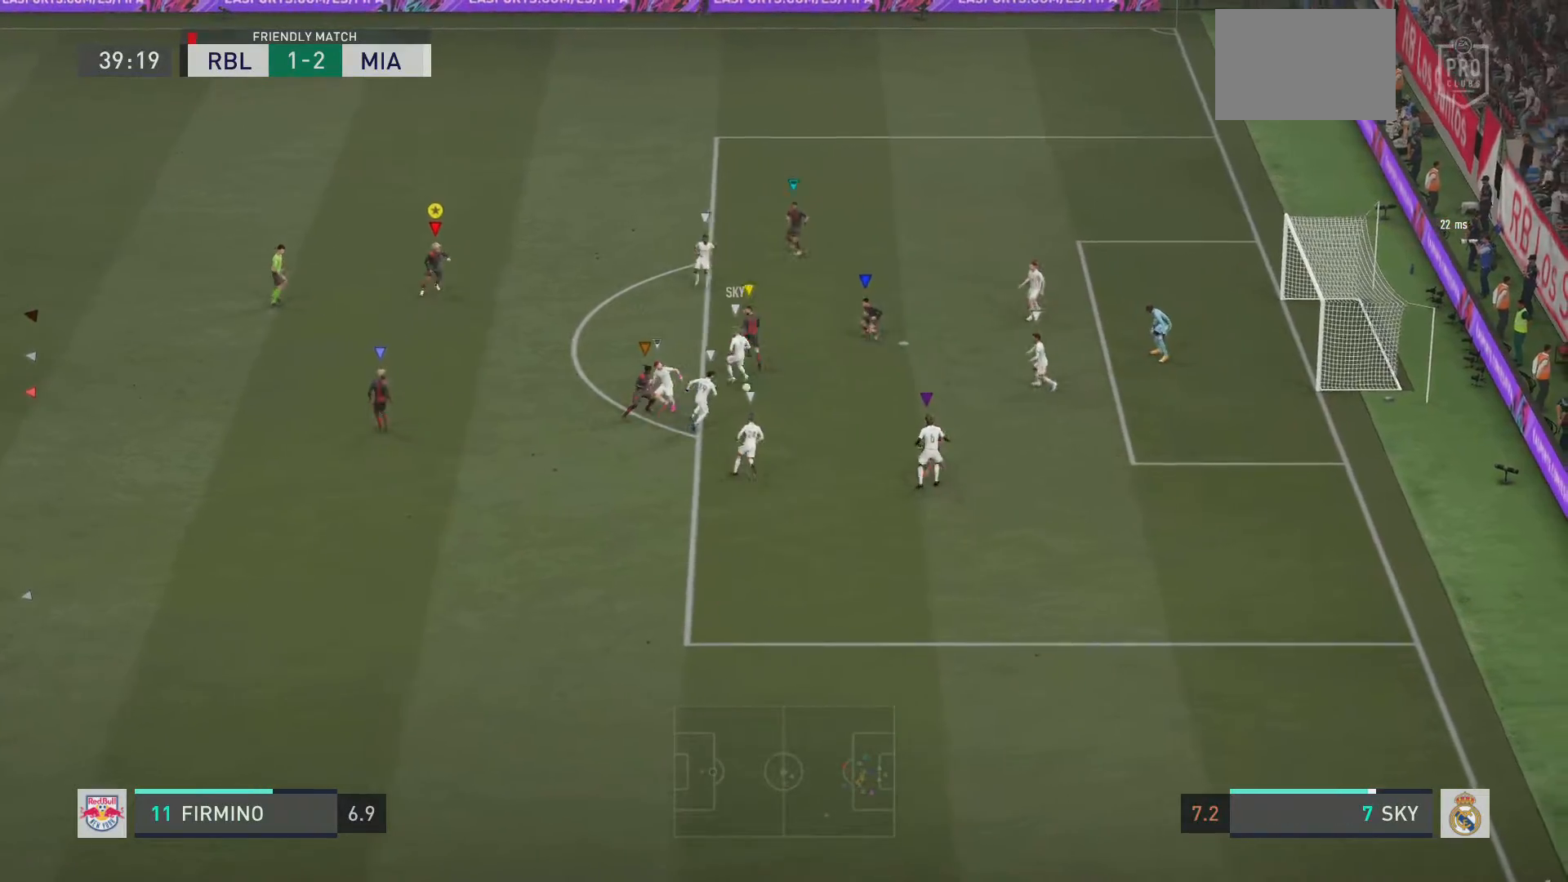
{"buttons": ["L2", "R2"], "left_stick": "center", "right_stick": "center", "events": [[16, "L2", "down"], [183, "left_stick", "right"], [300, "left_stick", "down"], [417, "R2", "down"], [434, "left_stick", "center"]]}
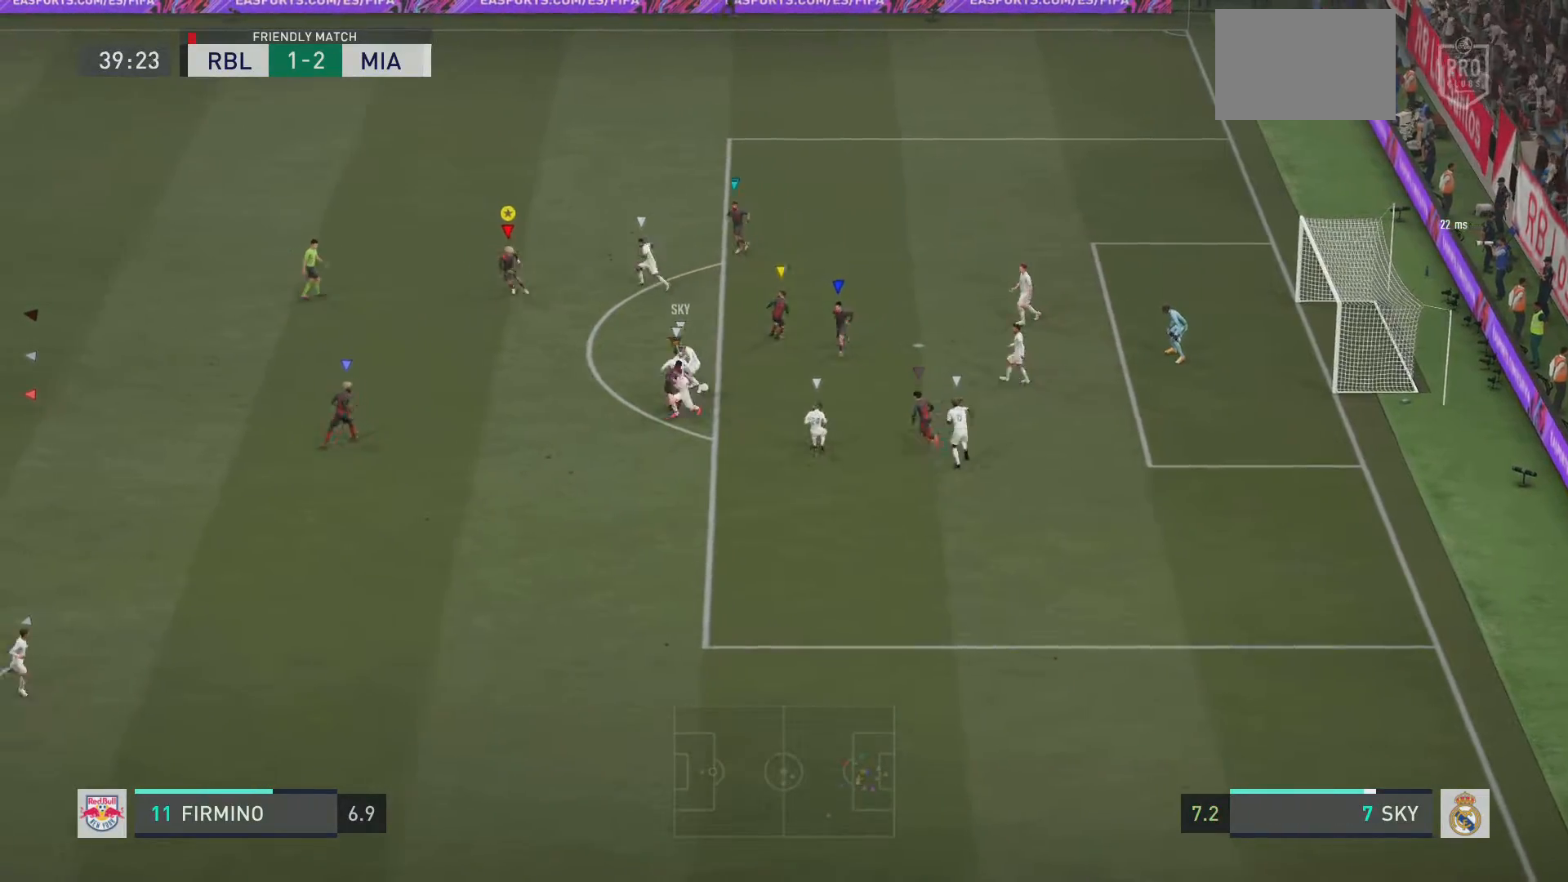
{"buttons": ["L2", "R2"], "left_stick": "center", "right_stick": "center", "events": []}
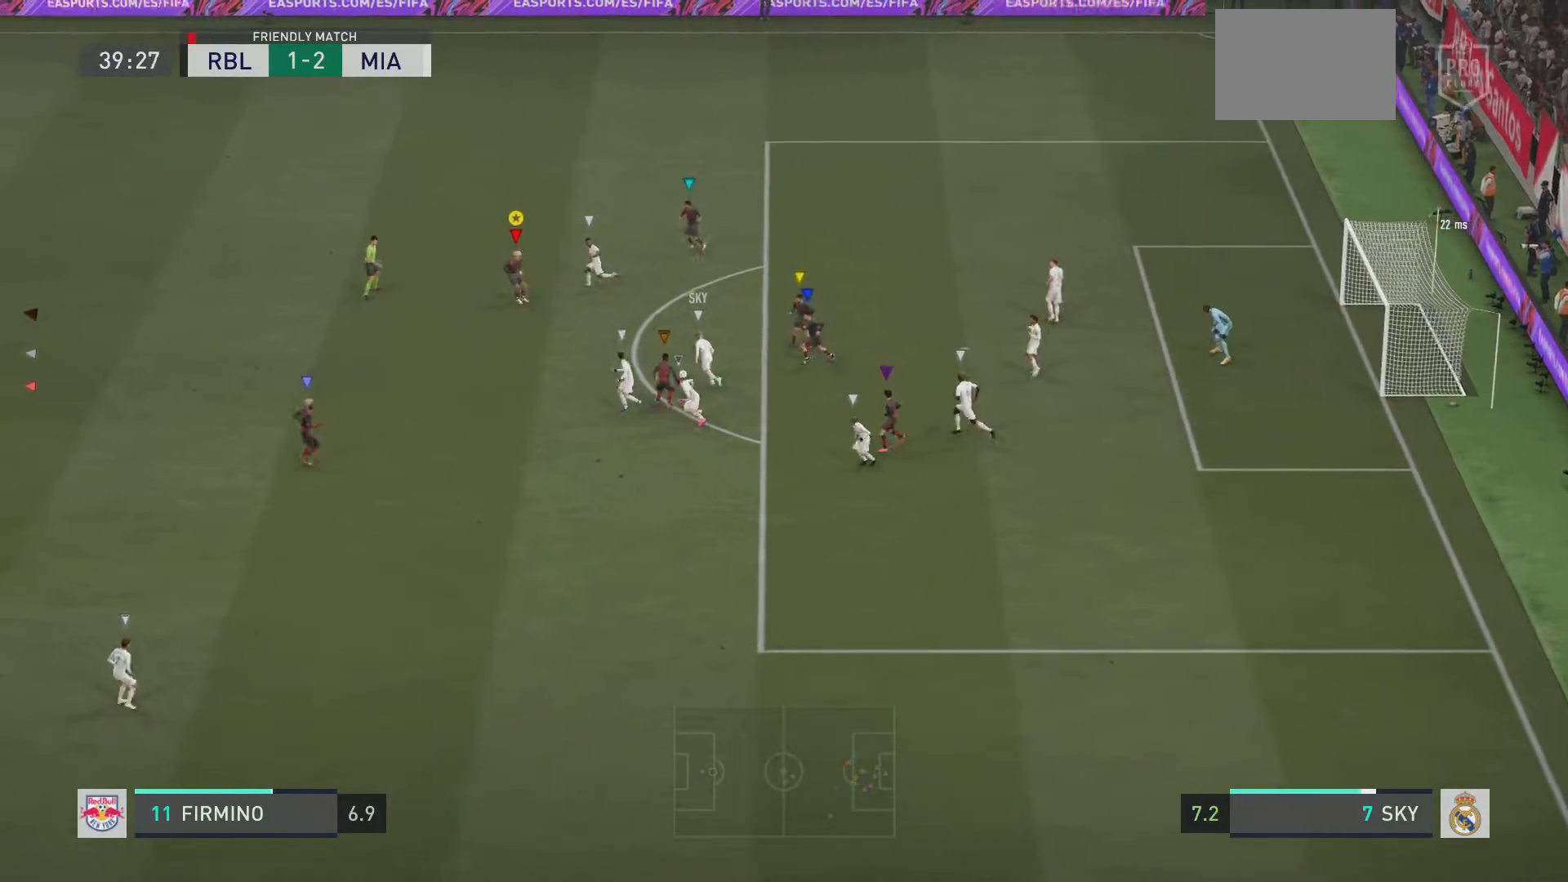
{"buttons": ["L2", "R2"], "left_stick": "center", "right_stick": "center", "events": [[167, "left_stick", "up-left"], [333, "left_stick", "center"]]}
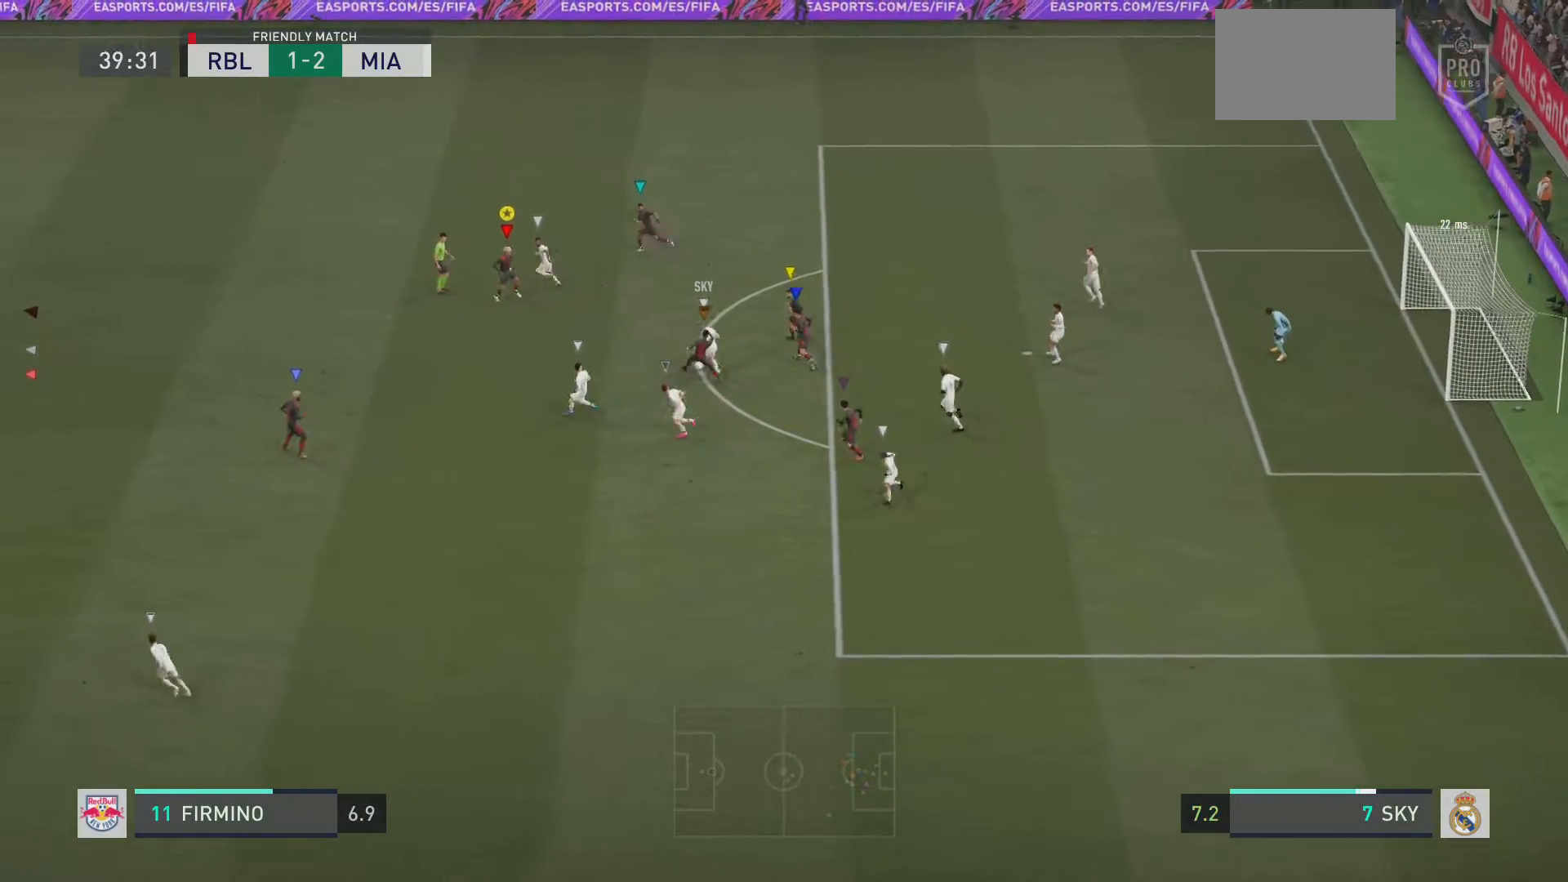
{"buttons": ["R2"], "left_stick": "up-left", "right_stick": "center", "events": [[117, "L2", "up"], [384, "left_stick", "up-left"]]}
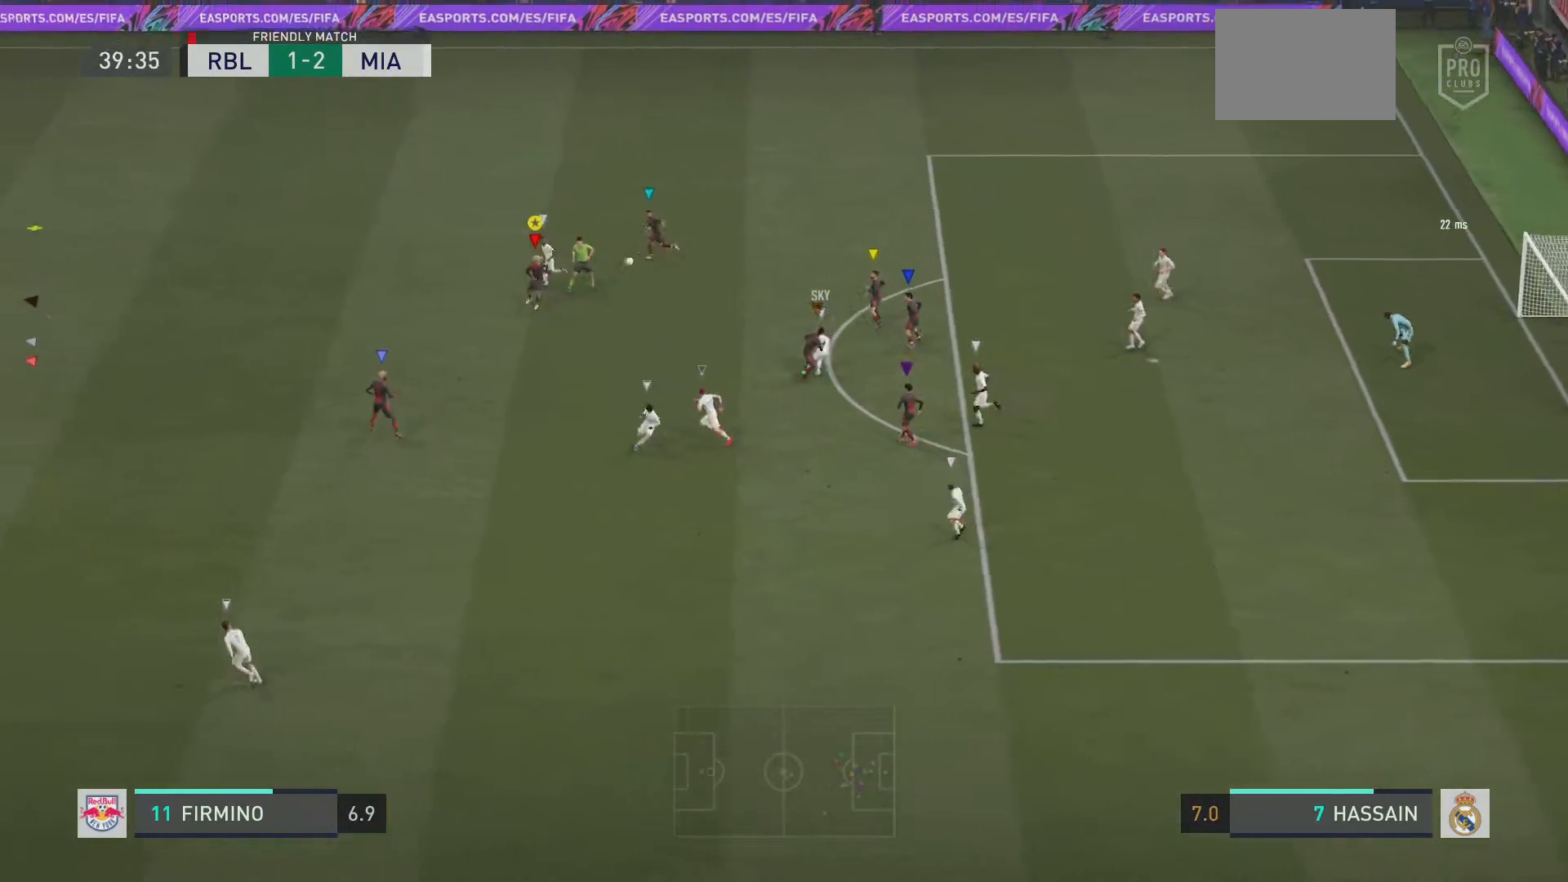
{"buttons": ["R2"], "left_stick": "up-left", "right_stick": "center", "events": [[50, "L2", "down"], [467, "L2", "up"]]}